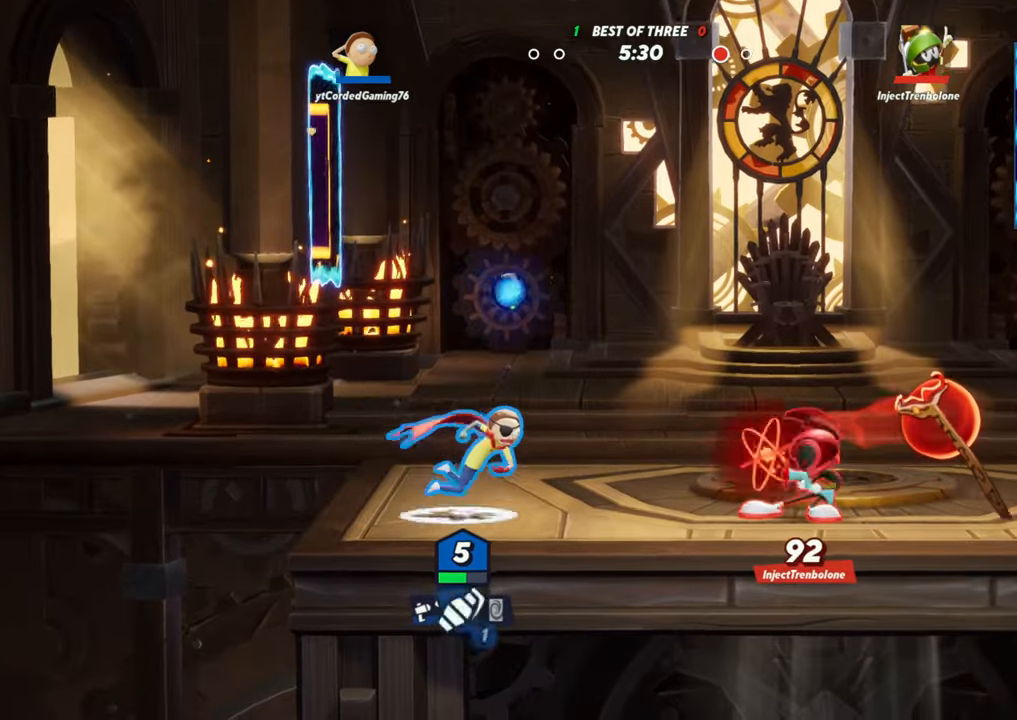
Gameplay with a controller (arcade stick); each line is a JSON object with the inputs held at the frame after it. "events" lists button and stick changes between this image and that frame as [ms after this image, input, new state], when the widget could be followed in between. Not read: L3 R3.
{"buttons": ["R2"], "left_stick": "up", "events": [[17, "R1", "down"], [100, "R1", "up"], [217, "left_stick", "left"], [267, "L2", "down"], [350, "R2", "down"], [400, "L2", "up"], [417, "R2", "up"], [433, "left_stick", "up"], [500, "R2", "down"]]}
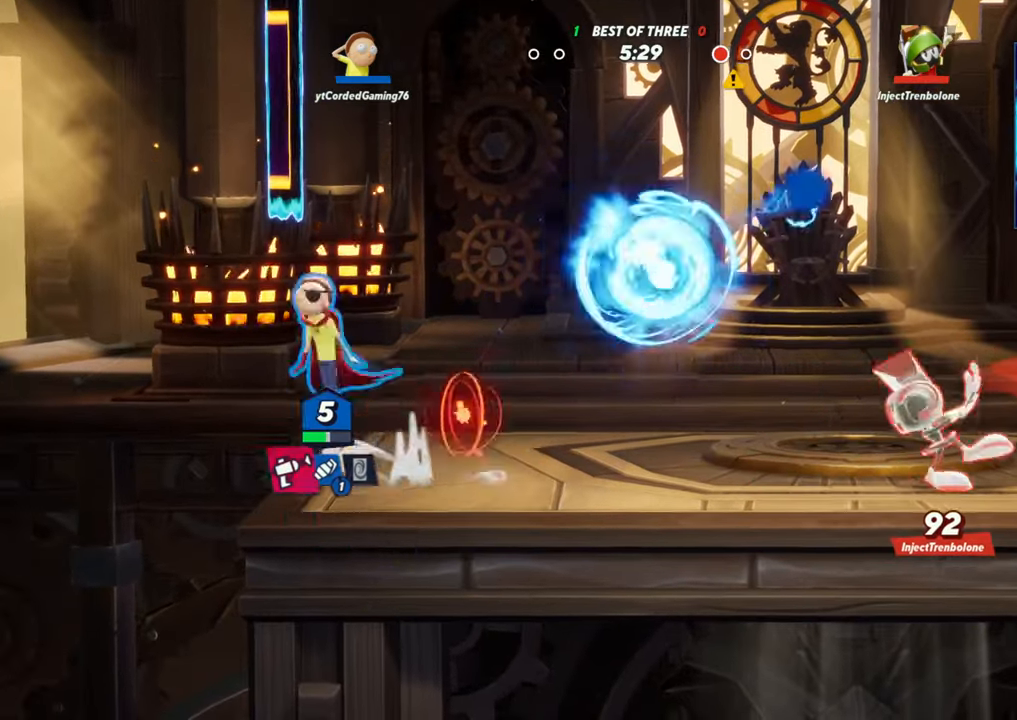
{"buttons": [], "left_stick": "center", "events": [[17, "left_stick", "up-right"], [100, "R2", "up"], [183, "R2", "down"], [217, "left_stick", "right"], [267, "R2", "up"], [400, "left_stick", "center"]]}
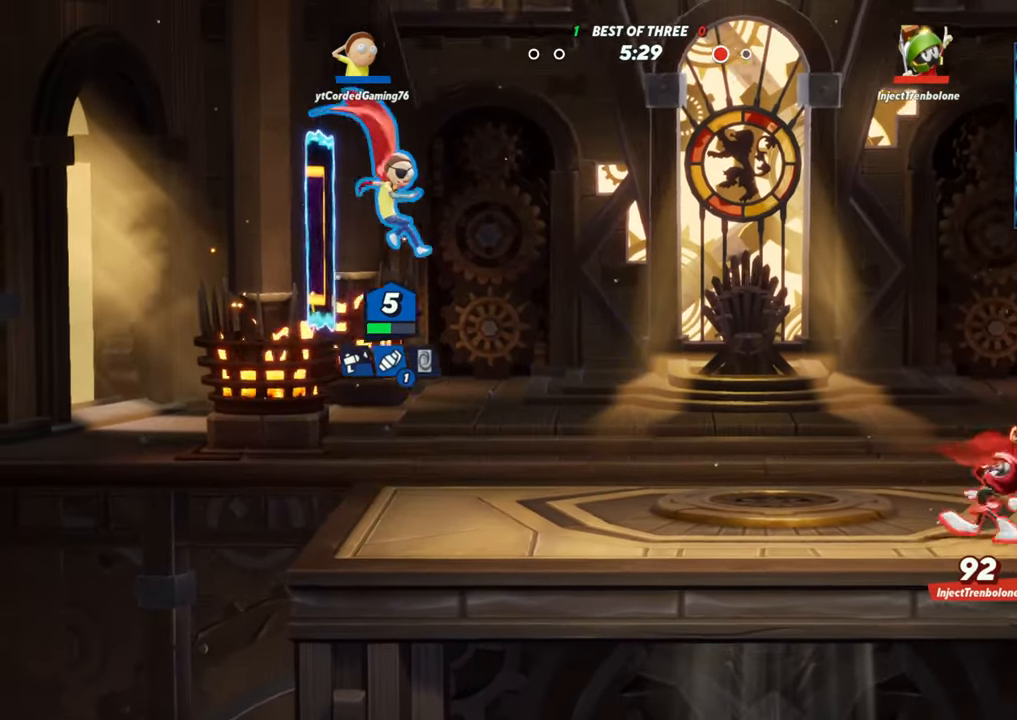
{"buttons": [], "left_stick": "center", "events": [[150, "R1", "down"], [267, "R1", "up"]]}
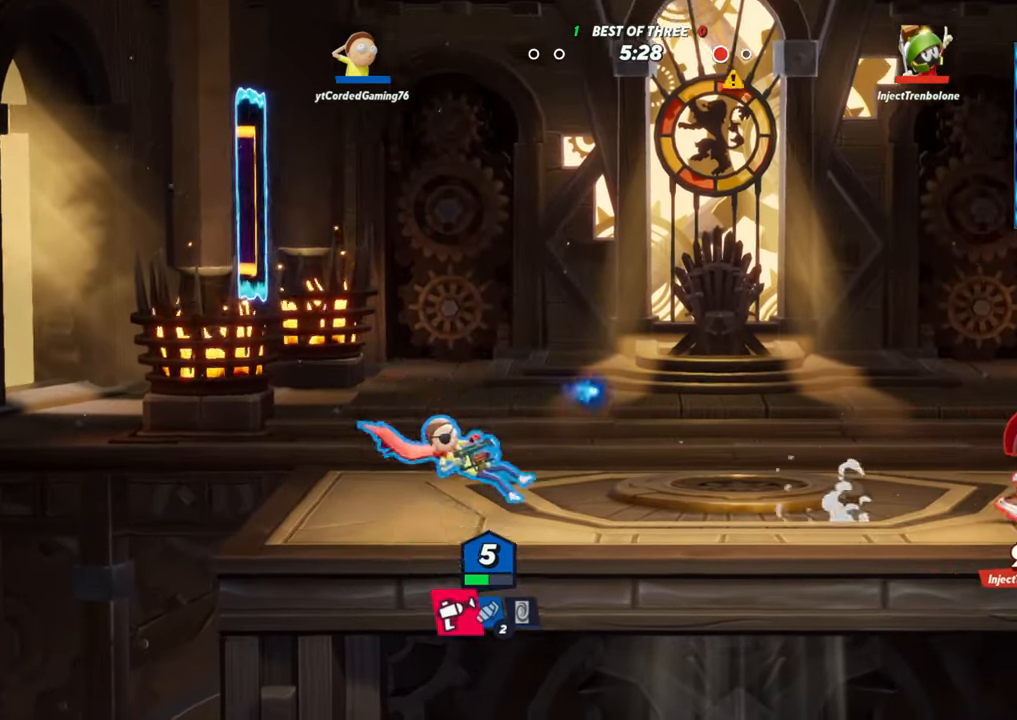
{"buttons": ["L1"], "left_stick": "center", "events": [[100, "L2", "down"], [233, "L2", "up"], [367, "left_stick", "right"], [500, "L1", "down"], [500, "left_stick", "center"]]}
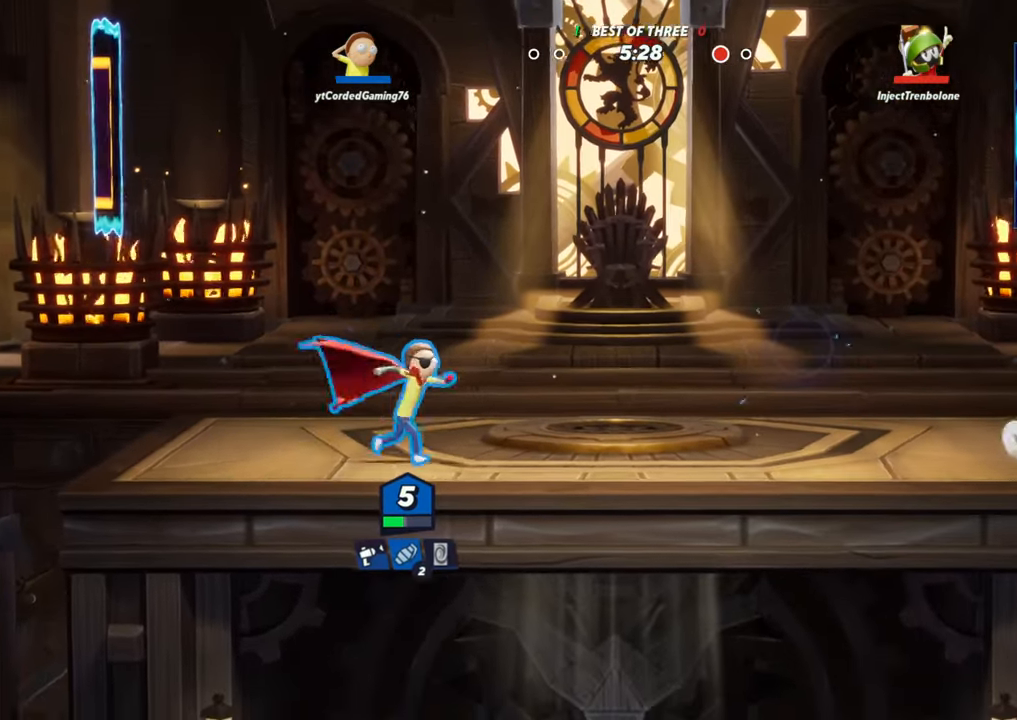
{"buttons": [], "left_stick": "center", "events": [[100, "L1", "up"]]}
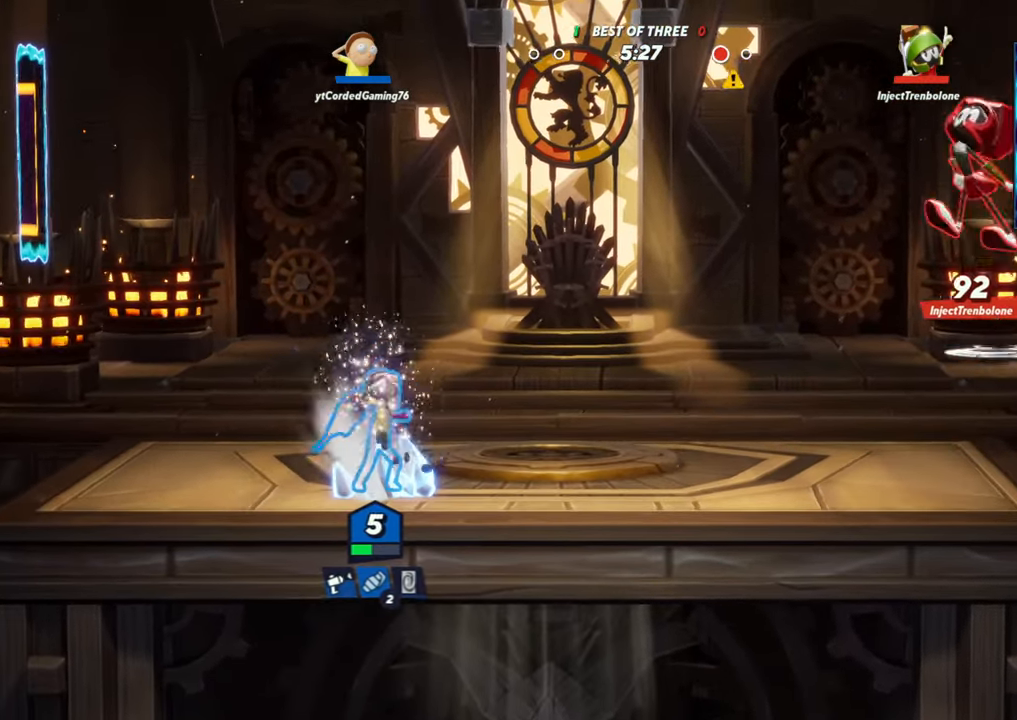
{"buttons": [], "left_stick": "right", "events": [[83, "L1", "down"], [217, "L1", "up"], [417, "left_stick", "right"]]}
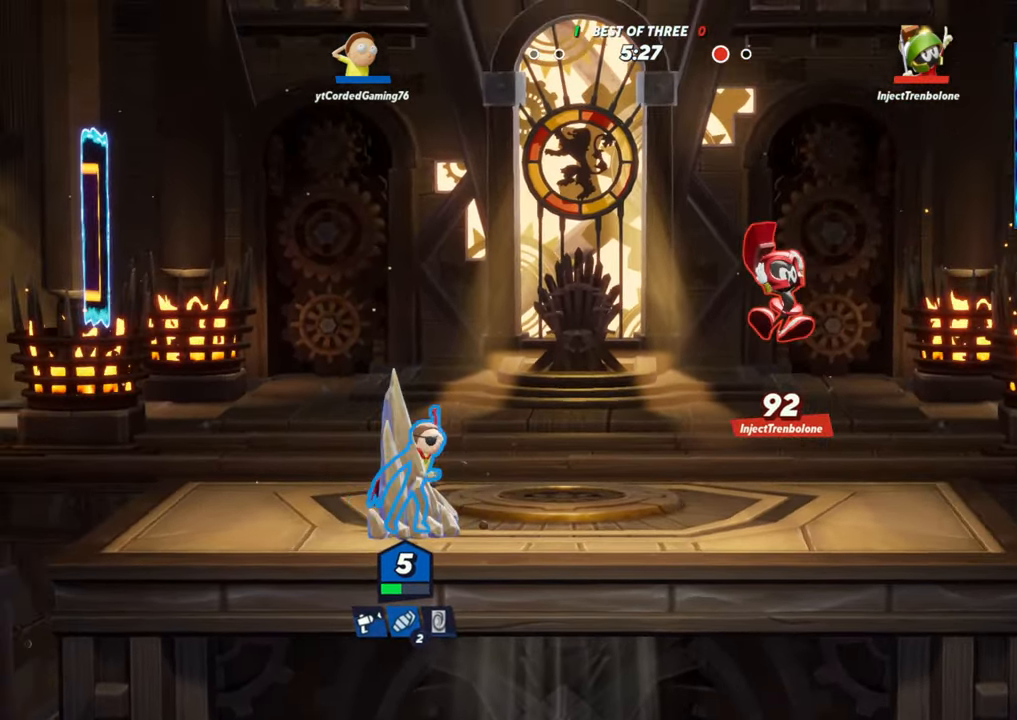
{"buttons": [], "left_stick": "center", "events": [[83, "left_stick", "center"], [133, "left_stick", "right"], [200, "R1", "down"], [350, "R1", "up"], [500, "left_stick", "center"]]}
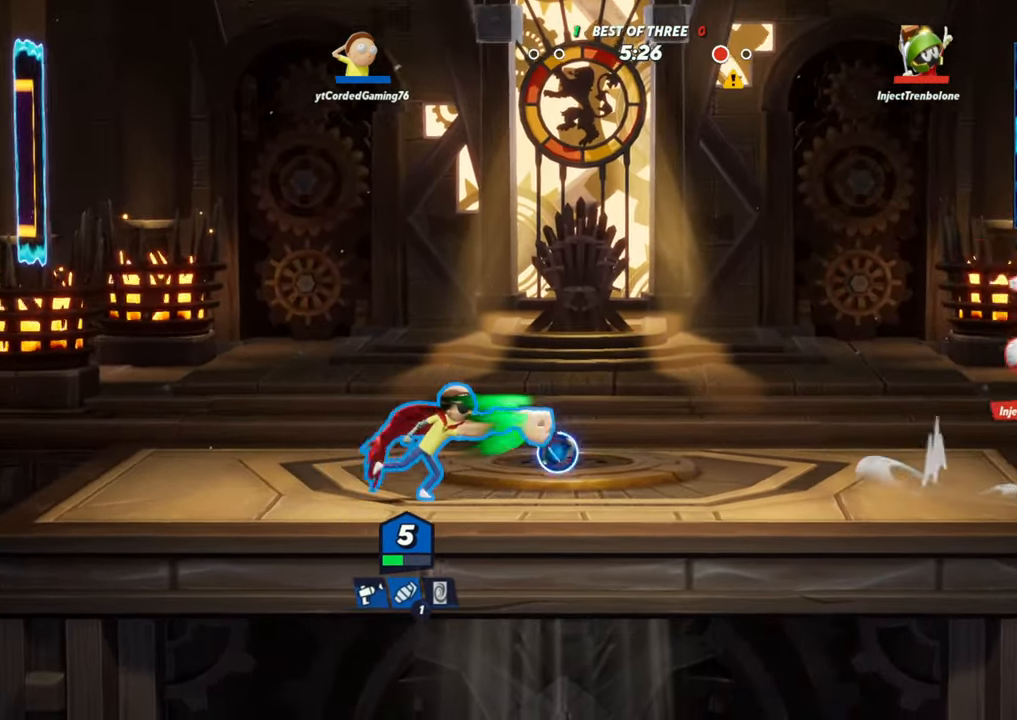
{"buttons": ["R1"], "left_stick": "center", "events": [[367, "R1", "down"], [383, "R1", "up"], [483, "R1", "down"]]}
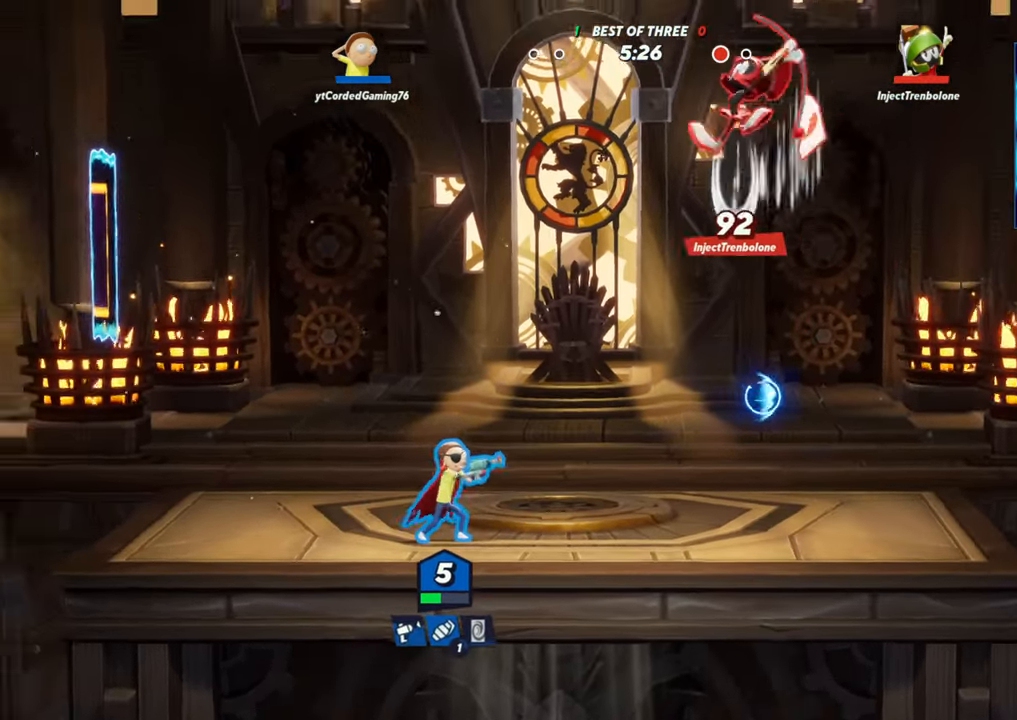
{"buttons": [], "left_stick": "right", "events": [[50, "R1", "up"], [150, "left_stick", "left"], [183, "L2", "down"], [267, "R2", "down"], [317, "L2", "up"], [333, "R2", "up"], [367, "left_stick", "up"], [433, "R2", "down"], [433, "left_stick", "right"], [483, "R2", "up"]]}
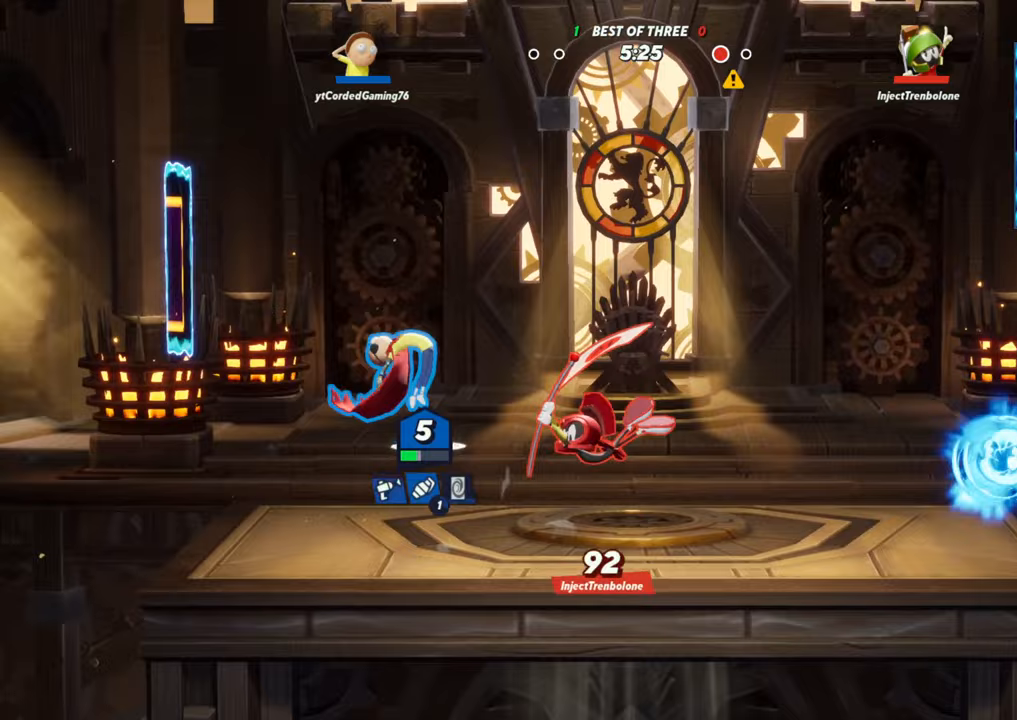
{"buttons": [], "left_stick": "center", "events": [[83, "R1", "down"], [100, "left_stick", "down"], [317, "R1", "up"], [433, "left_stick", "center"]]}
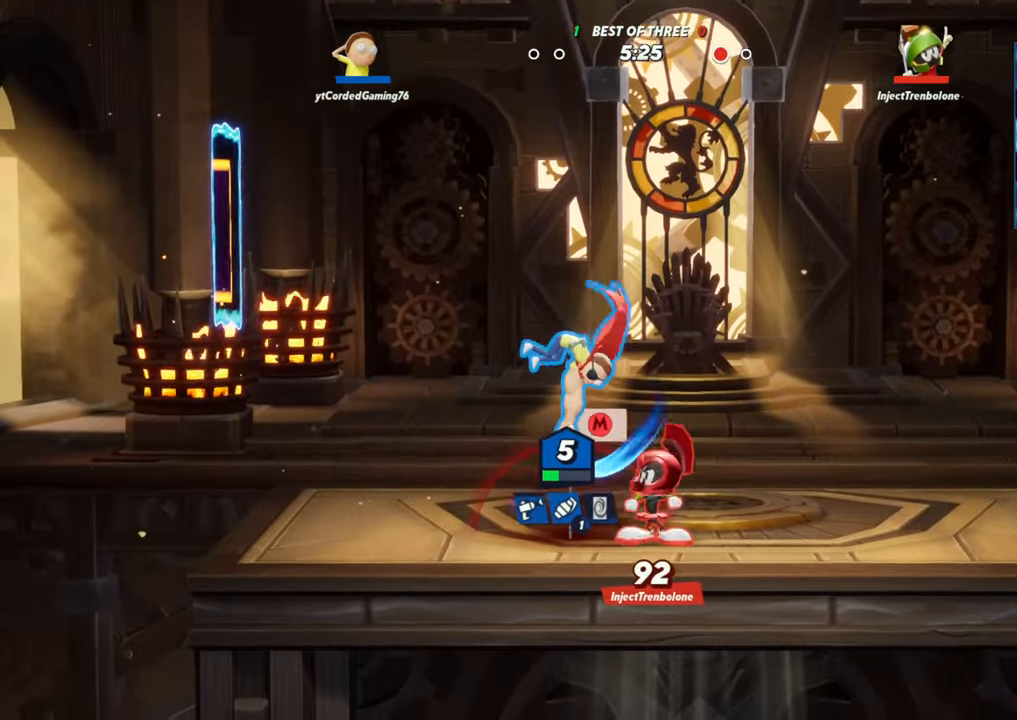
{"buttons": ["R1"], "left_stick": "right"}
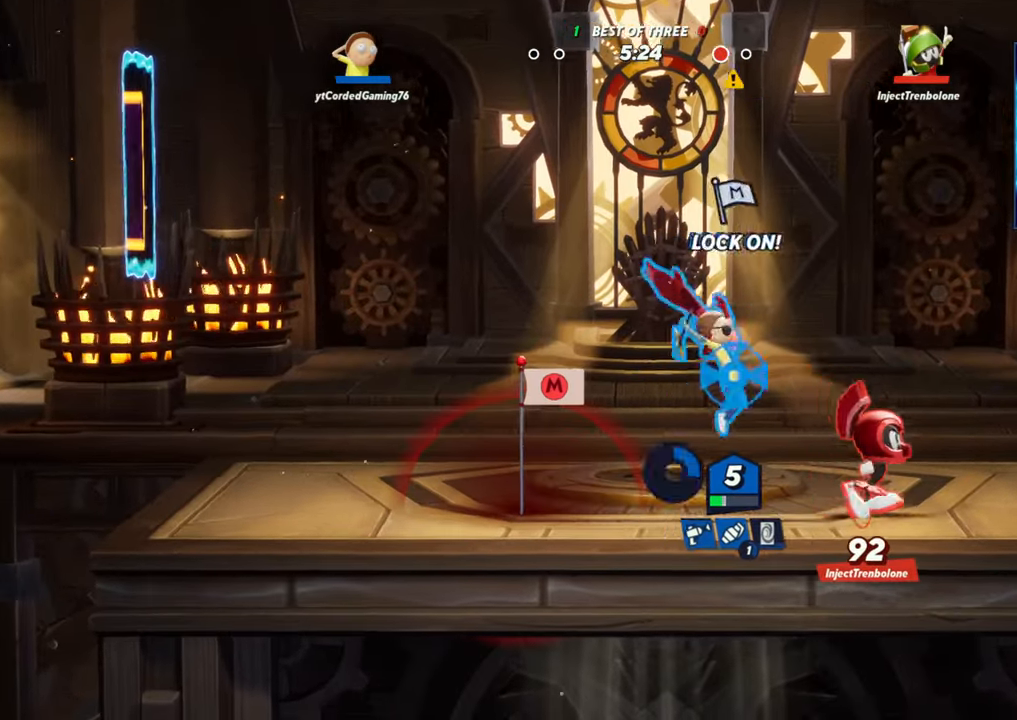
{"buttons": [], "left_stick": "left", "events": [[50, "R1", "up"], [400, "left_stick", "center"], [483, "left_stick", "left"]]}
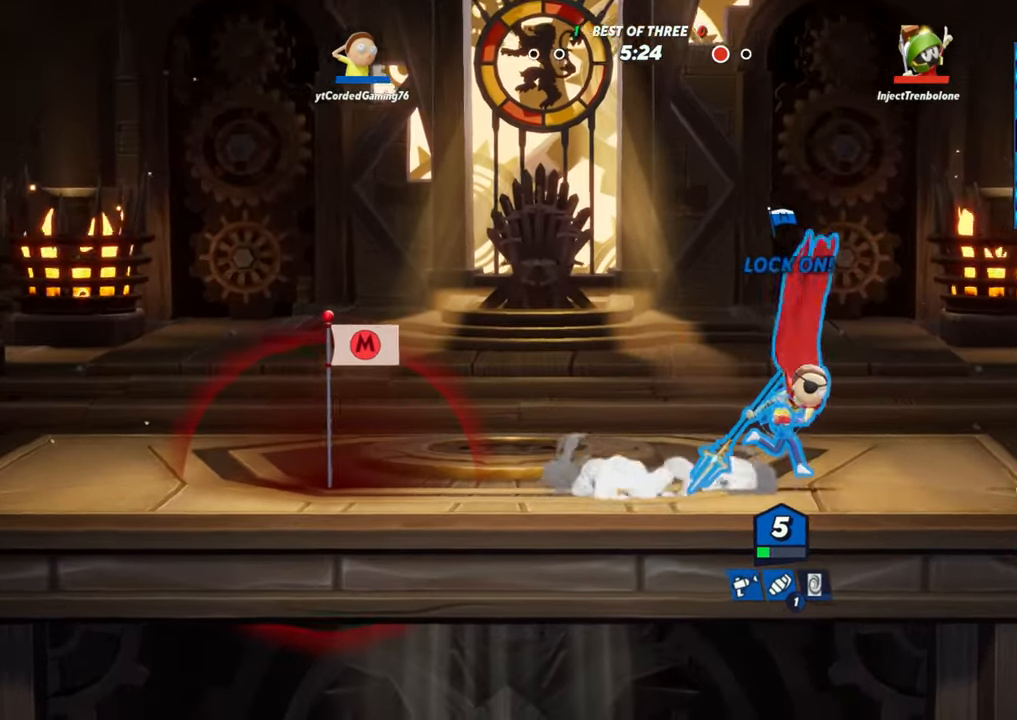
{"buttons": [], "left_stick": "right", "events": [[67, "L2", "down"], [133, "R2", "down"], [150, "left_stick", "center"], [200, "left_stick", "right"], [217, "R2", "up"], [233, "L2", "up"], [233, "R2", "down"], [417, "R2", "up"]]}
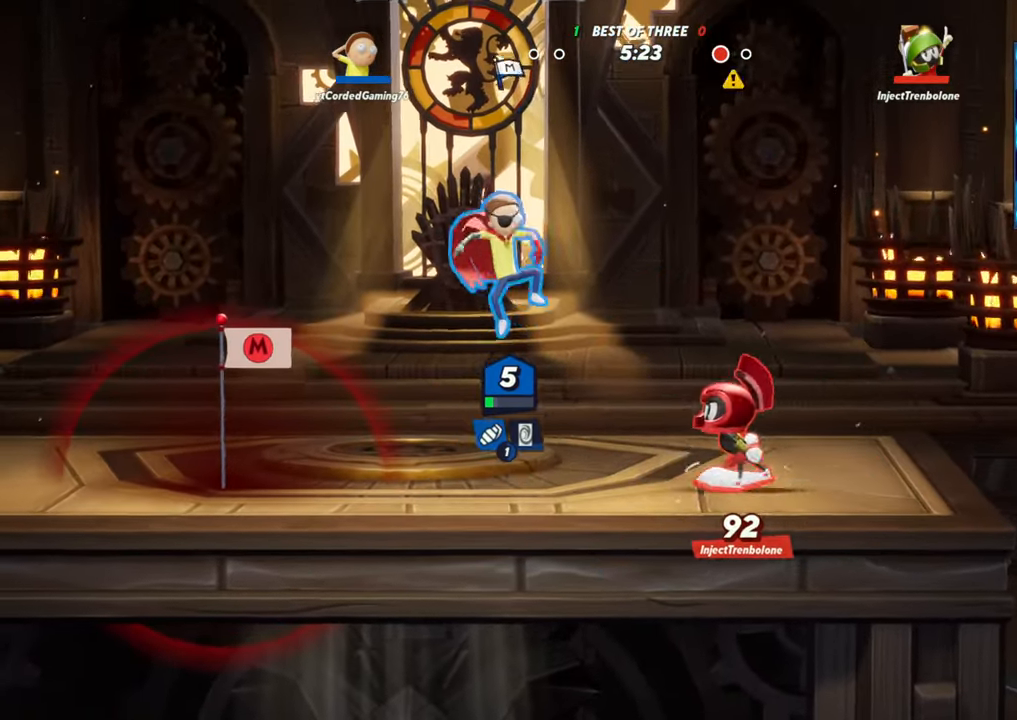
{"buttons": [], "left_stick": "down", "events": [[67, "R2", "down"], [217, "R2", "up"], [350, "L2", "down"], [483, "L2", "up"], [500, "left_stick", "down"]]}
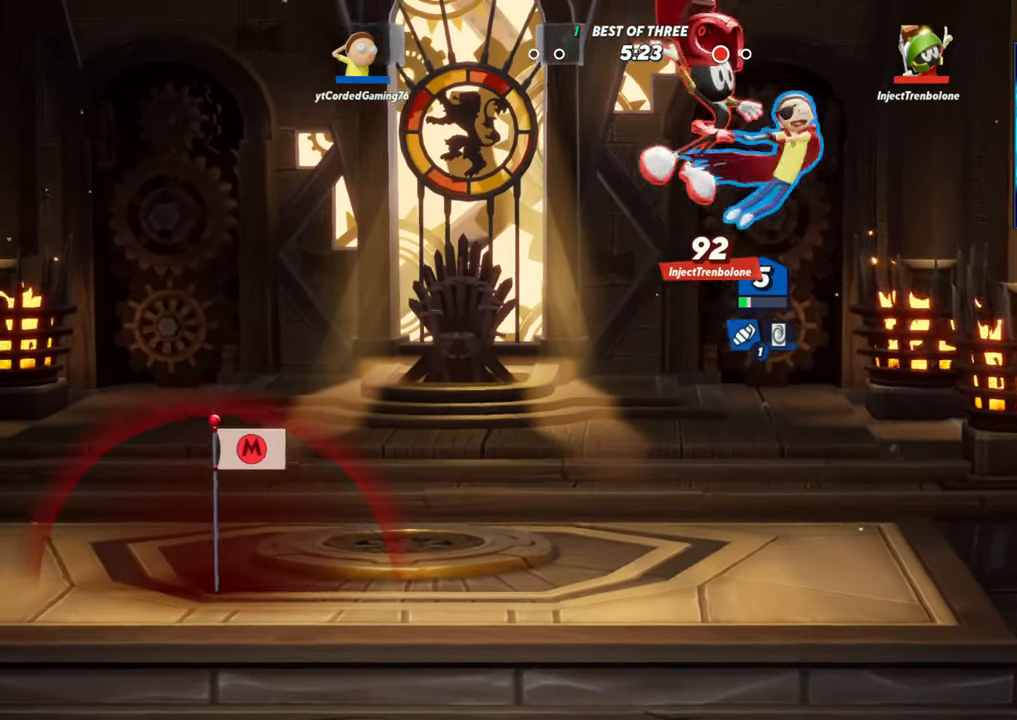
{"buttons": [], "left_stick": "left", "events": [[17, "left_stick", "left"], [150, "R1", "down"], [350, "R1", "up"]]}
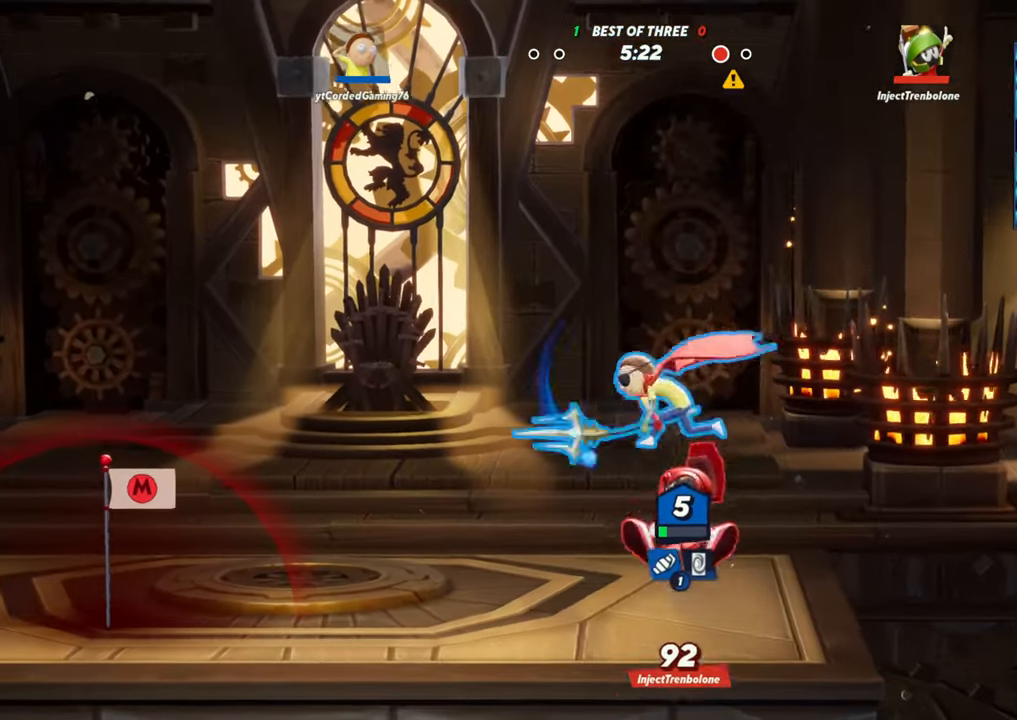
{"buttons": ["R1"], "left_stick": "up", "events": [[433, "left_stick", "up"], [500, "R1", "down"]]}
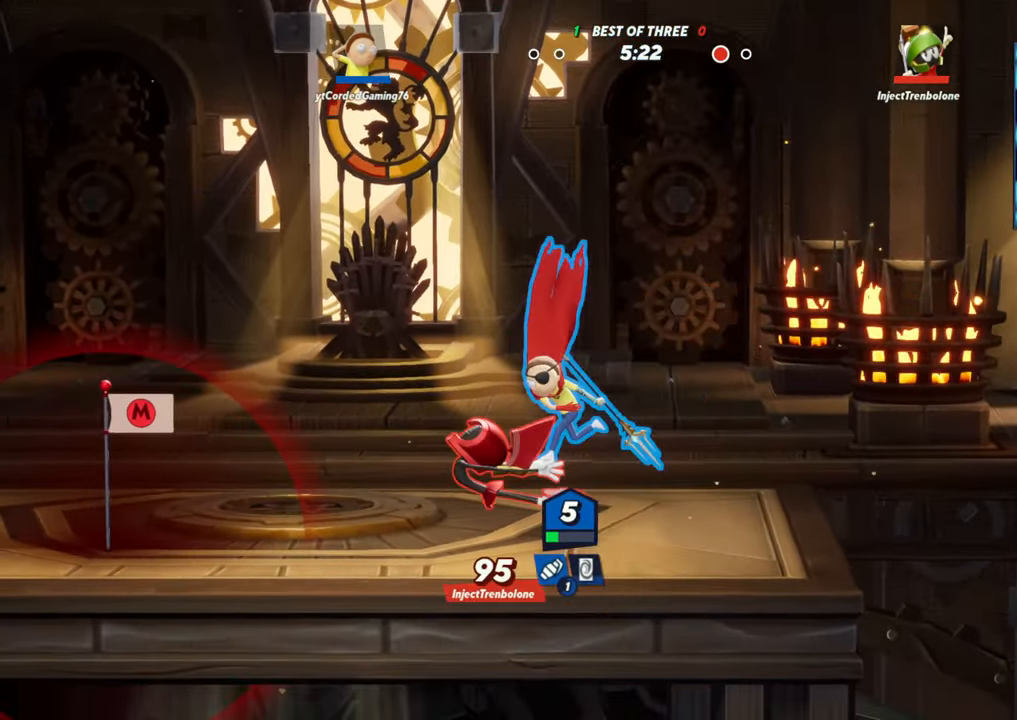
{"buttons": [], "left_stick": "right", "events": [[133, "R1", "up"], [150, "left_stick", "left"], [233, "left_stick", "center"], [333, "left_stick", "down-right"], [467, "left_stick", "right"]]}
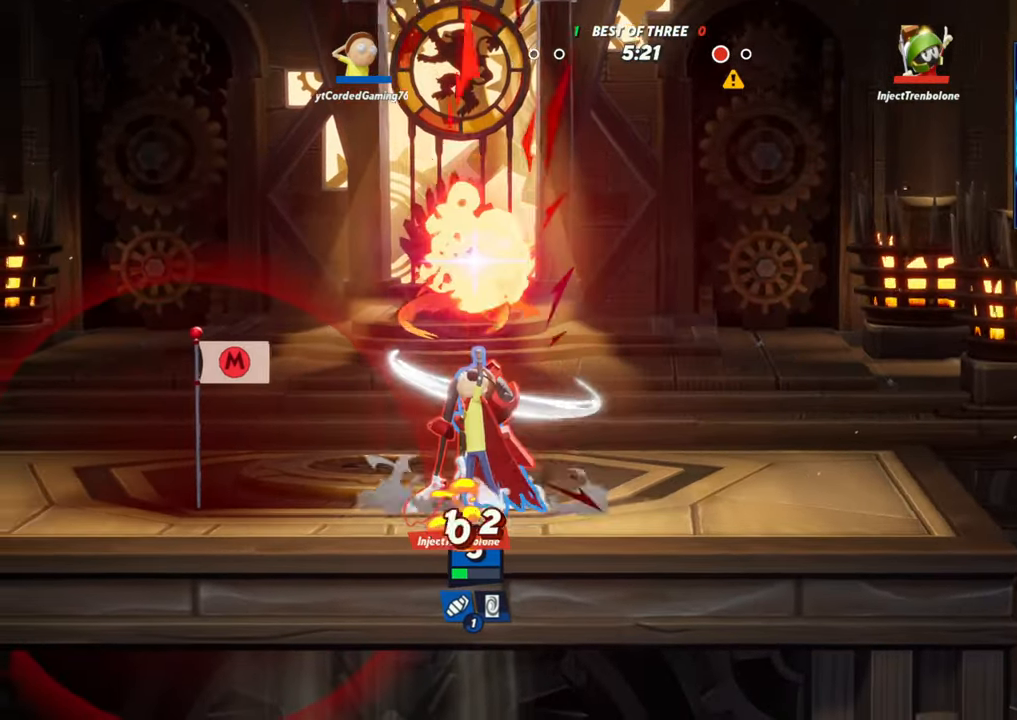
{"buttons": ["R2"], "left_stick": "left", "events": [[233, "L2", "down"], [383, "L2", "up"], [433, "R2", "down"], [500, "left_stick", "left"]]}
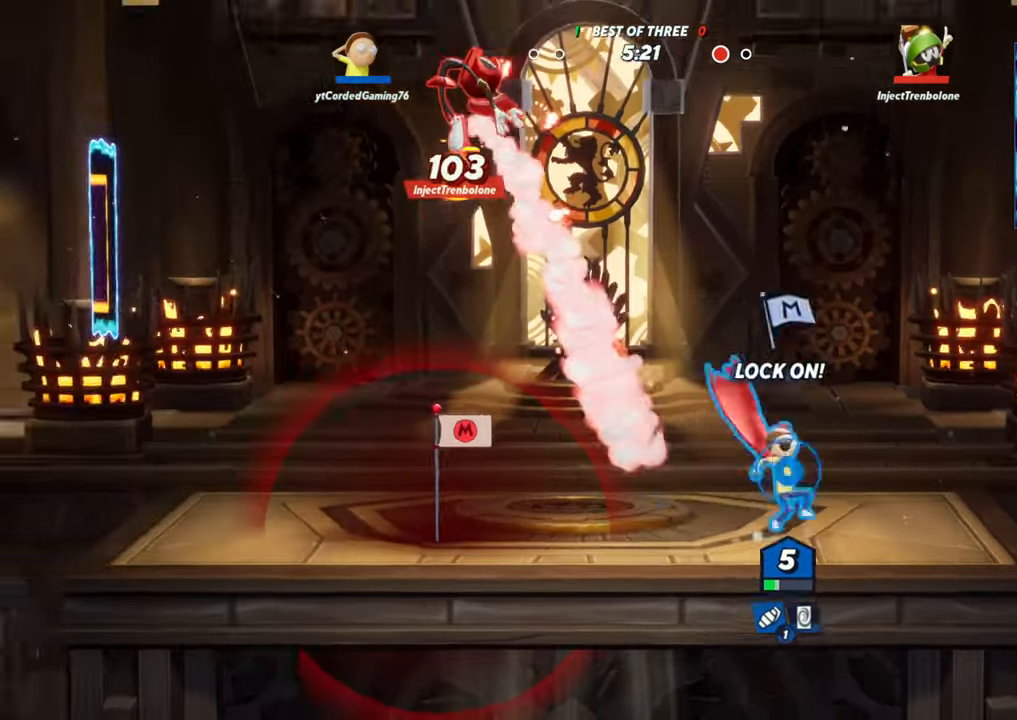
{"buttons": [], "left_stick": "center", "events": [[83, "R2", "up"], [167, "left_stick", "center"], [267, "L1", "down"], [367, "L1", "up"]]}